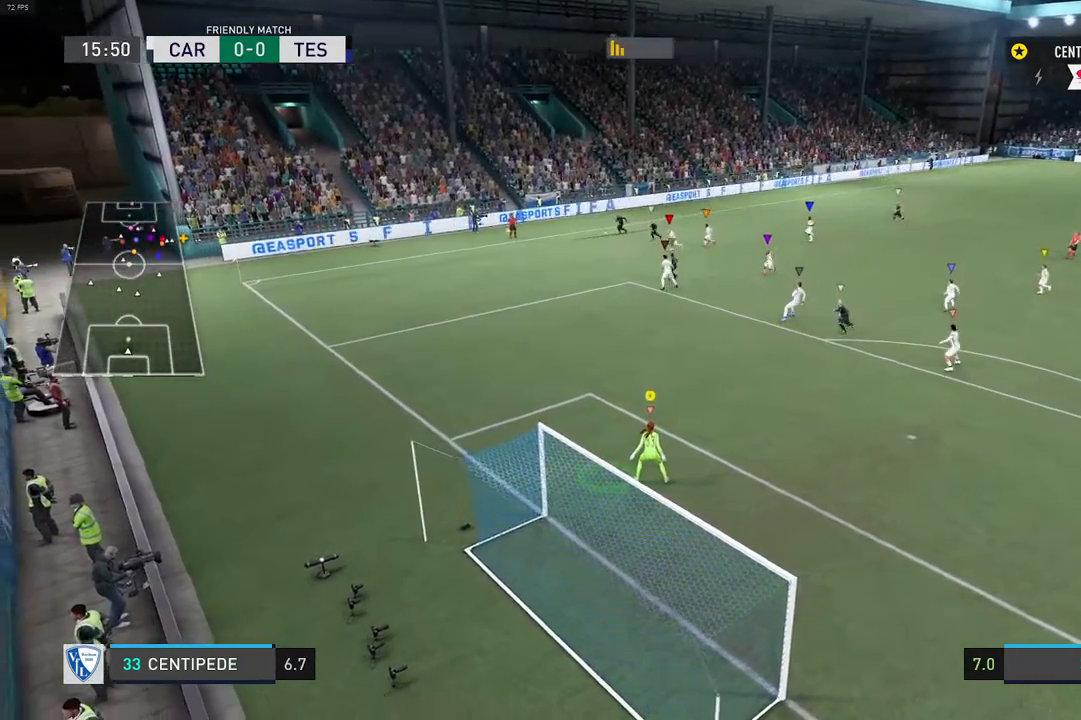
Gameplay with a controller (Xbox layout); each line is a JSON object with the inputs held at the frame after it. "events" lists button and stick changes between this image and that frame as [ms after this image, input, new state], when the widget could be followed in between. Not read: L3 R3.
{"buttons": ["L2"], "left_stick": "center", "right_stick": "center", "events": [[183, "R2", "up"]]}
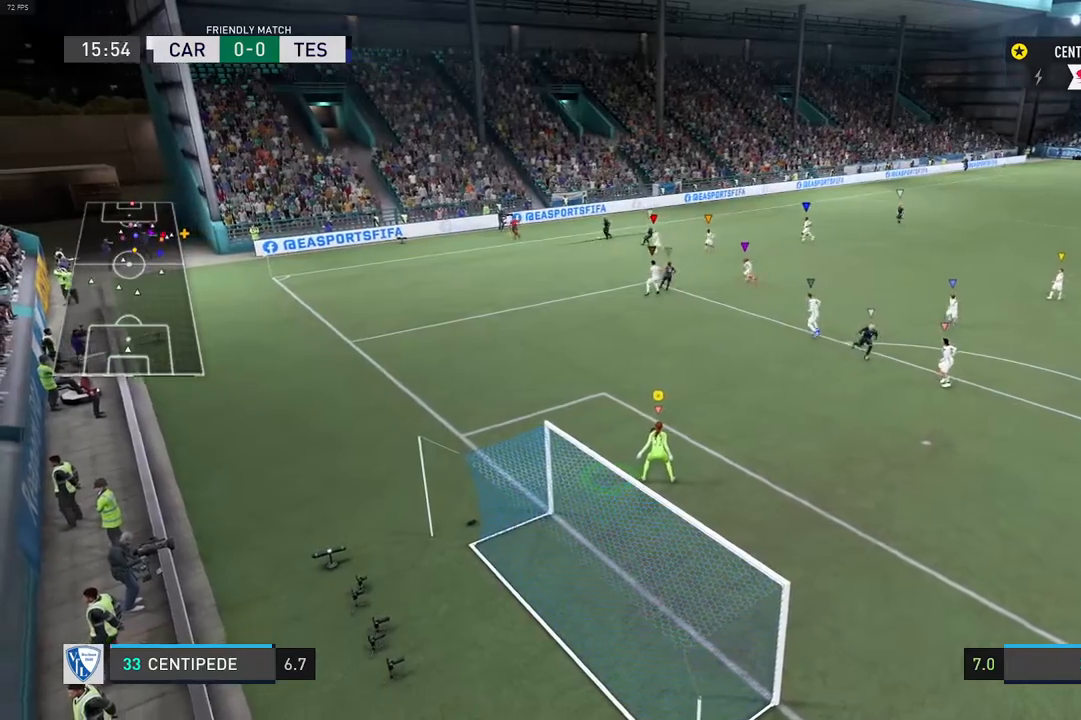
{"buttons": [], "left_stick": "center", "right_stick": "center", "events": [[117, "L2", "up"], [183, "left_stick", "down-left"], [200, "R2", "down"], [267, "L2", "down"], [367, "left_stick", "center"], [433, "R2", "up"], [483, "L2", "up"]]}
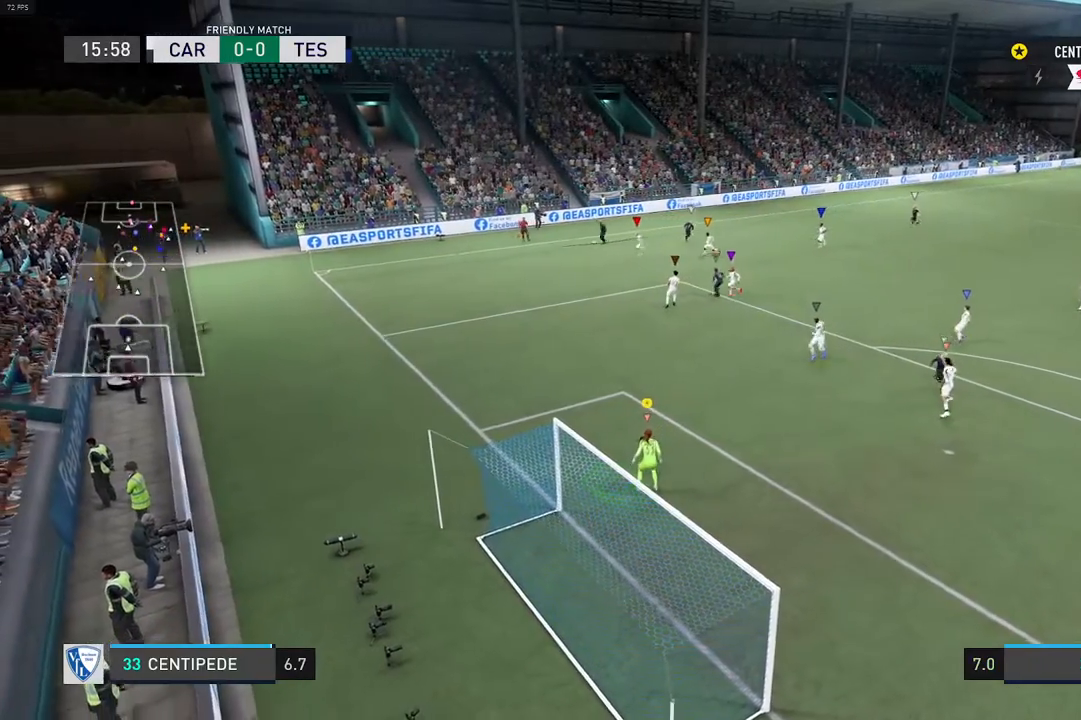
{"buttons": ["L1"], "left_stick": "center", "right_stick": "center", "events": [[433, "L1", "down"]]}
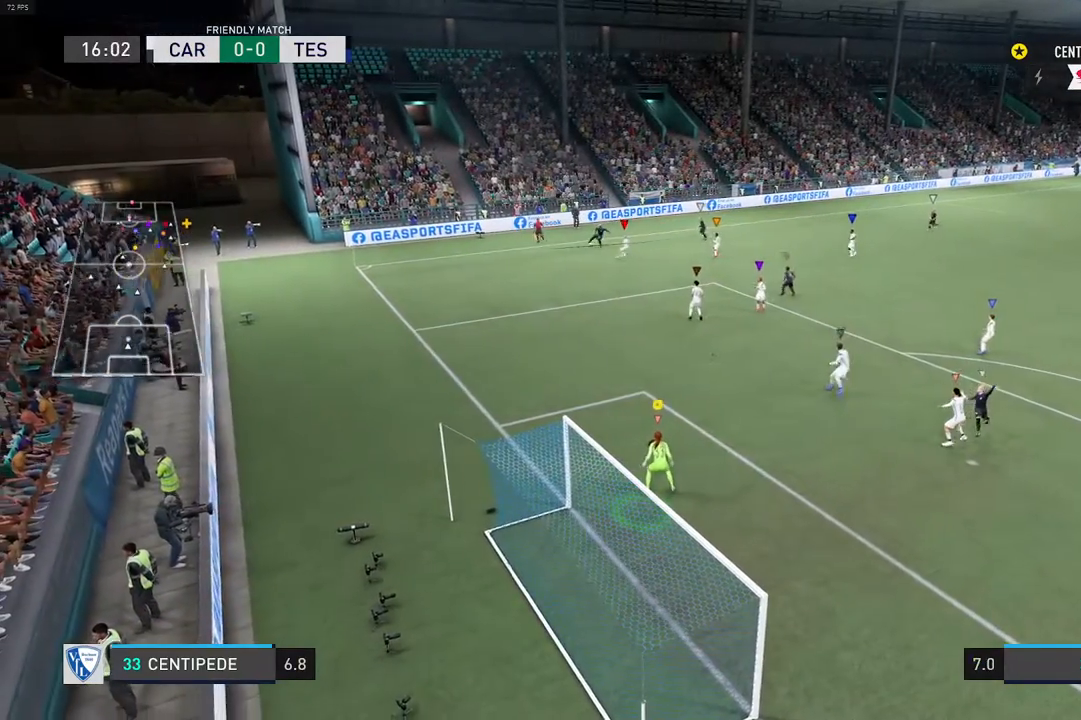
{"buttons": ["L1"], "left_stick": "center", "right_stick": "center", "events": [[133, "L1", "up"], [500, "L1", "down"]]}
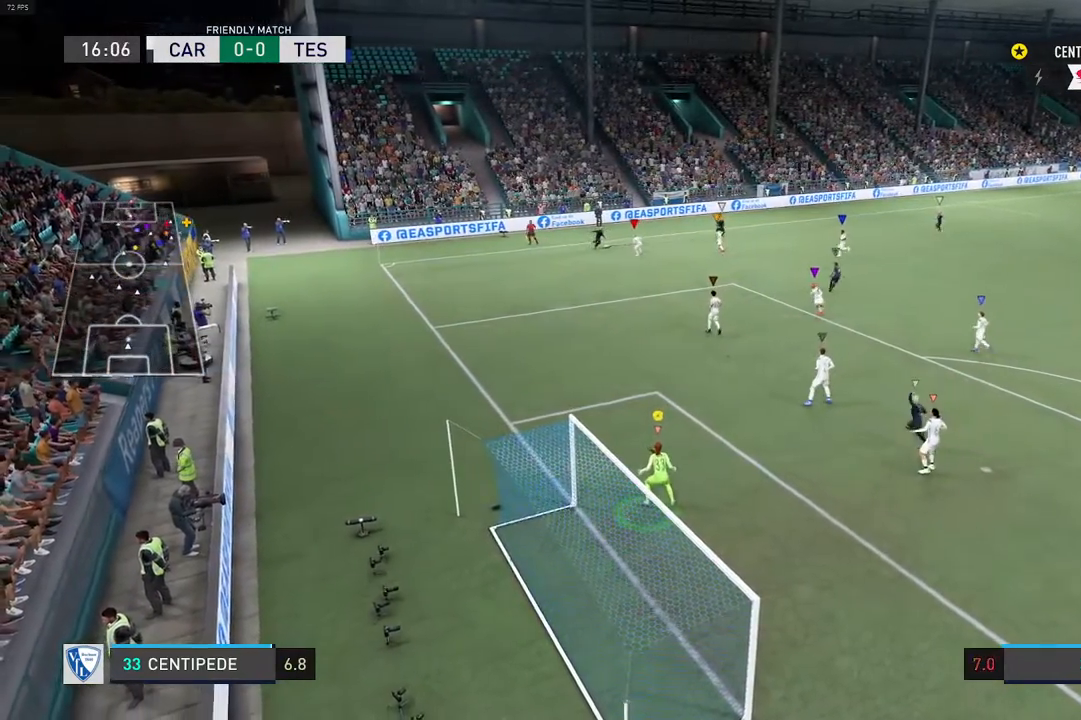
{"buttons": [], "left_stick": "center", "right_stick": "center", "events": [[233, "L1", "up"]]}
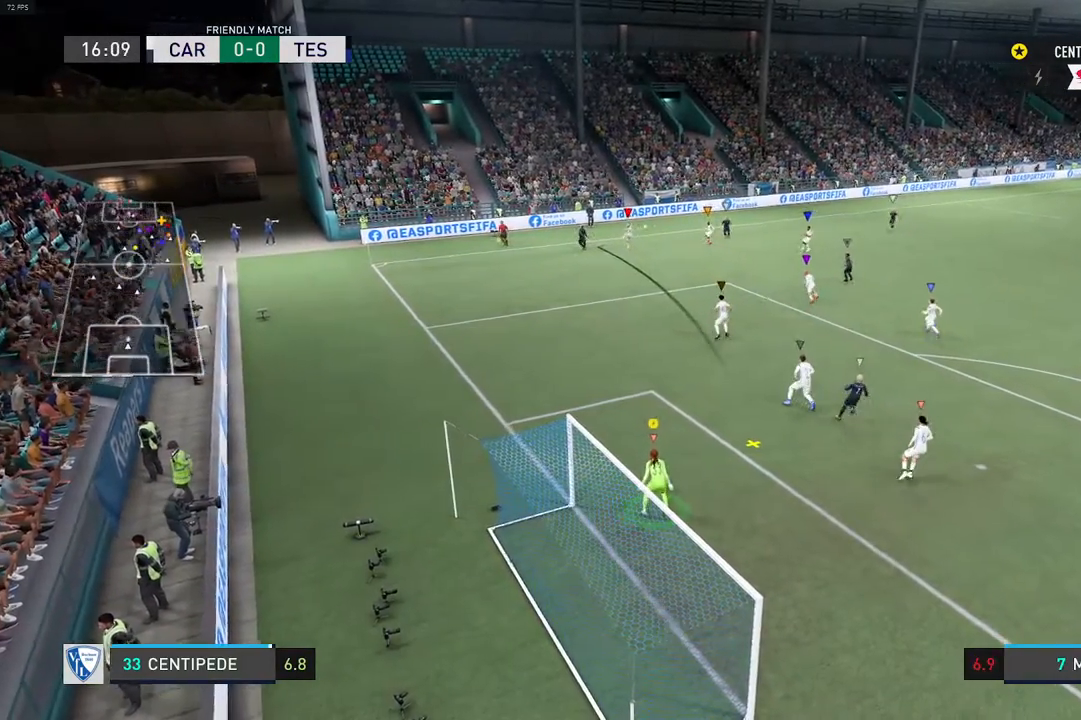
{"buttons": ["L1"], "left_stick": "center", "right_stick": "center", "events": [[350, "left_stick", "right"], [417, "left_stick", "center"], [483, "L1", "down"]]}
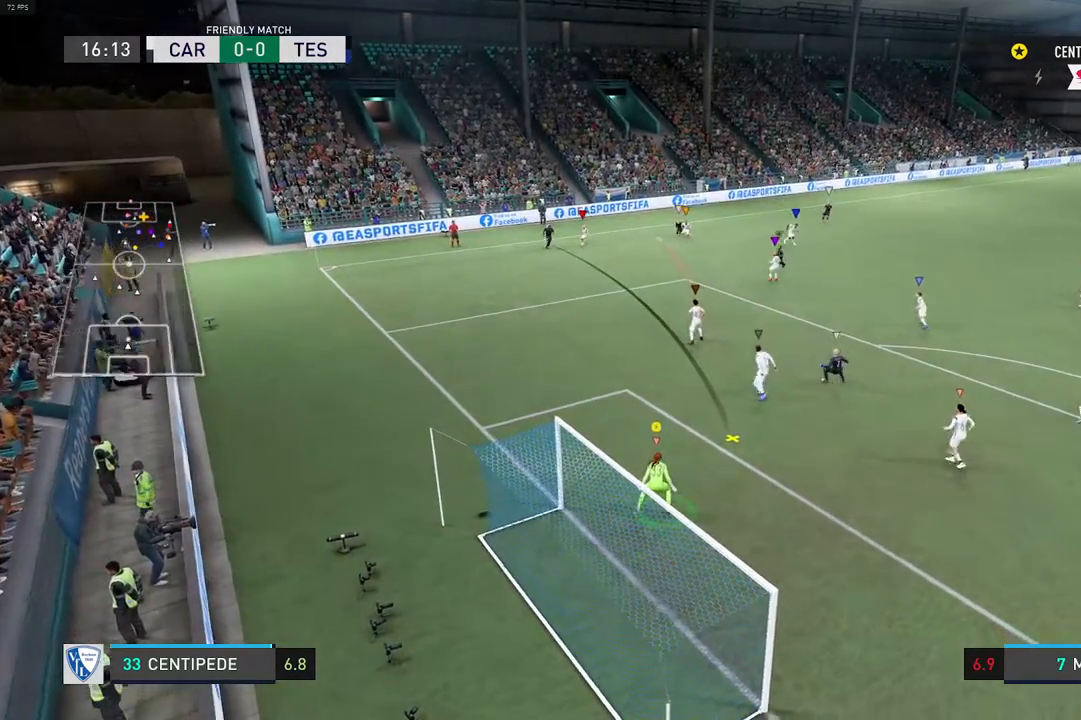
{"buttons": [], "left_stick": "center", "right_stick": "center", "events": [[433, "L1", "up"]]}
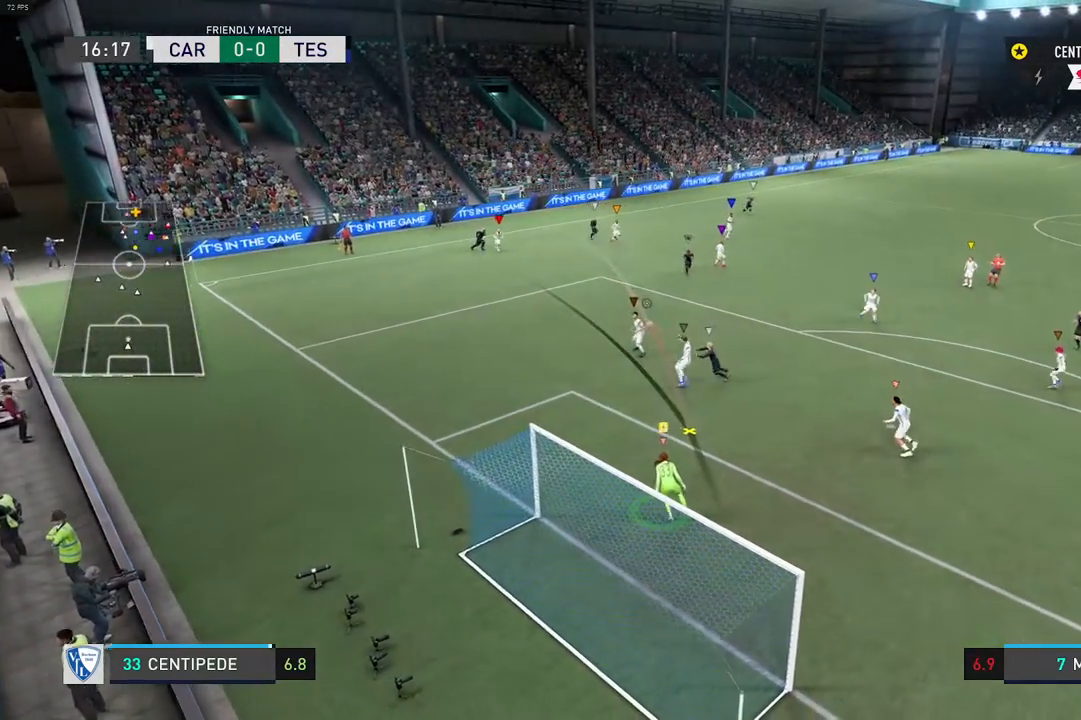
{"buttons": [], "left_stick": "center", "right_stick": "center", "events": []}
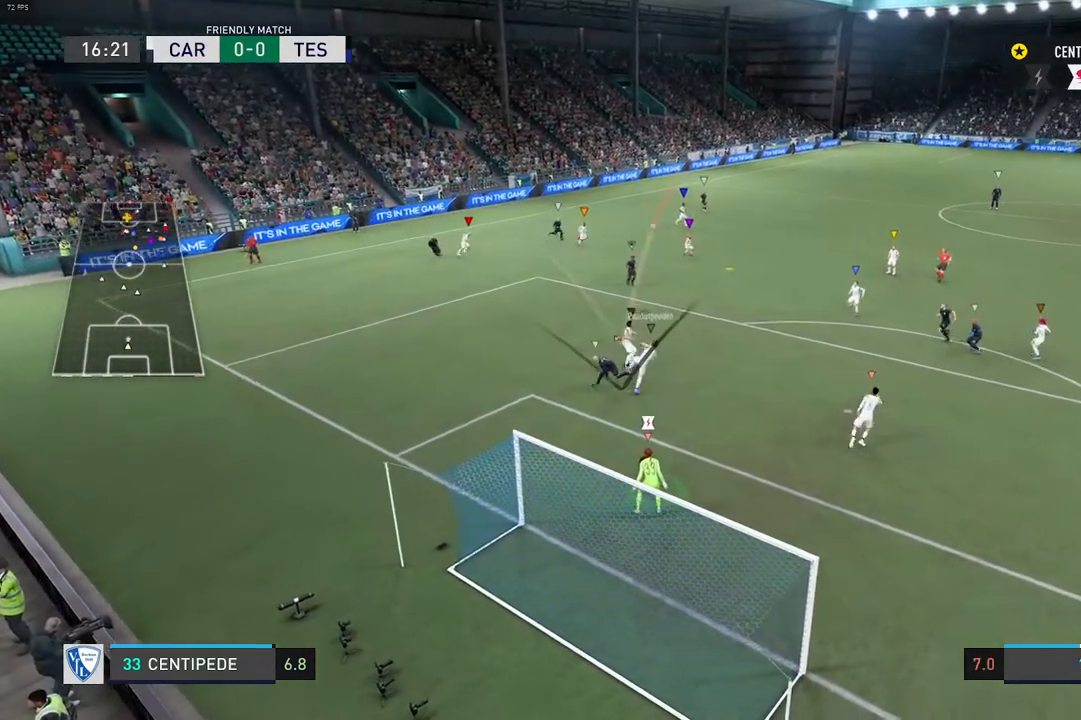
{"buttons": [], "left_stick": "center", "right_stick": "center", "events": []}
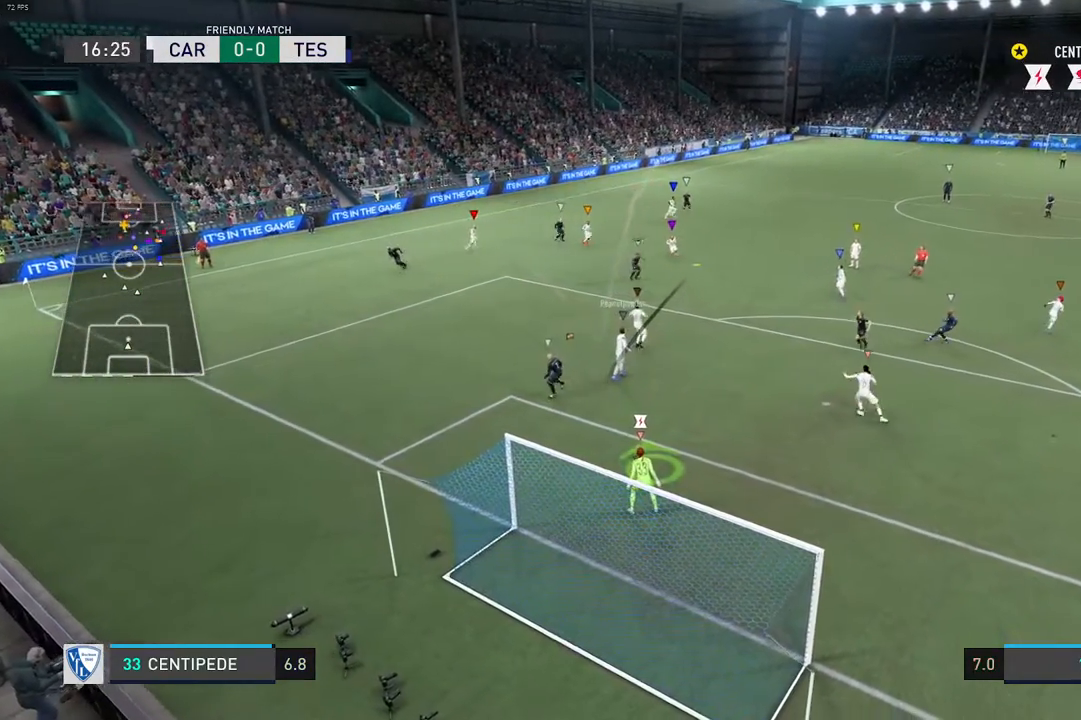
{"buttons": [], "left_stick": "center", "right_stick": "center", "events": []}
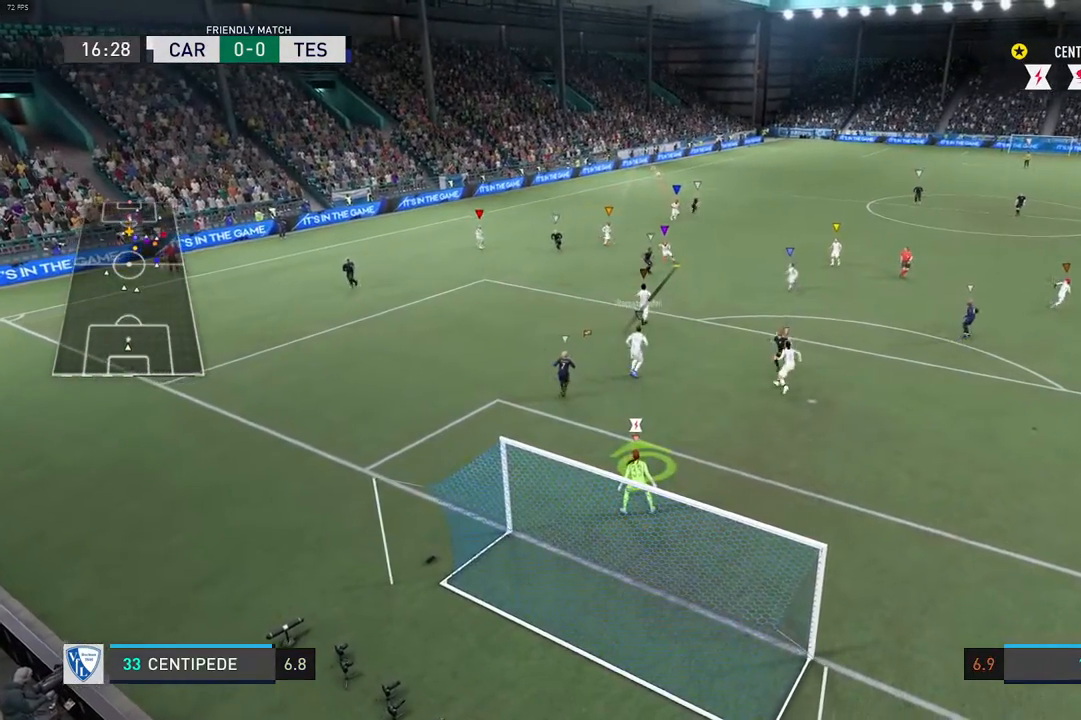
{"buttons": [], "left_stick": "center", "right_stick": "center", "events": []}
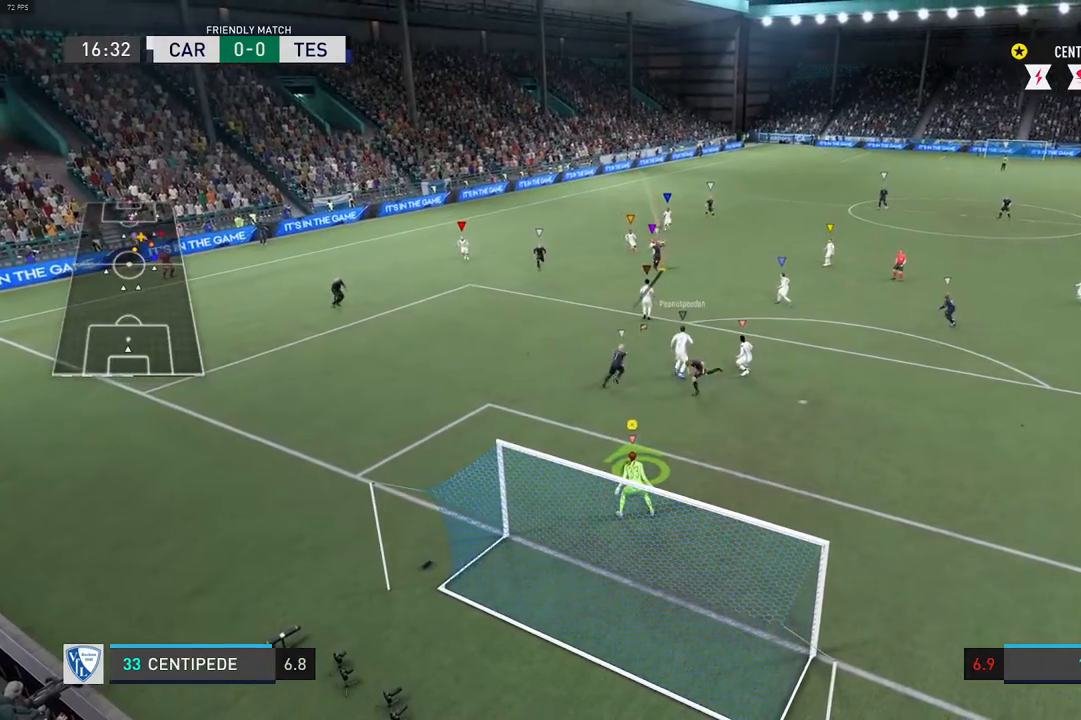
{"buttons": [], "left_stick": "center", "right_stick": "center", "events": []}
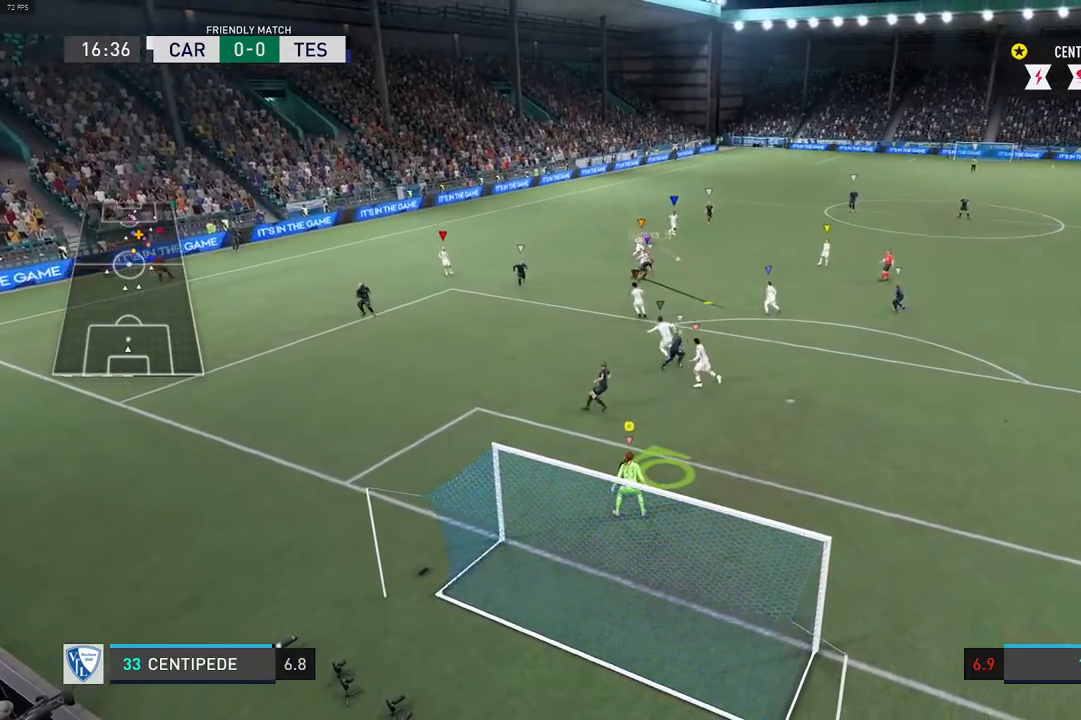
{"buttons": [], "left_stick": "right", "right_stick": "center", "events": [[417, "left_stick", "right"]]}
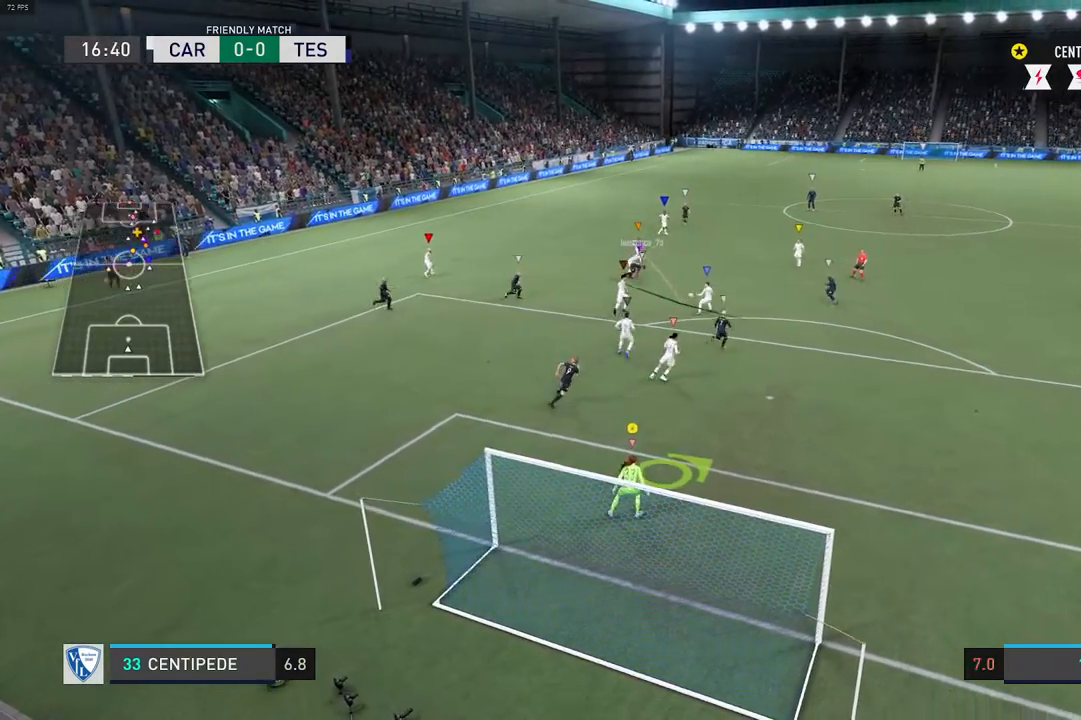
{"buttons": [], "left_stick": "center", "right_stick": "center", "events": [[50, "L2", "down"], [250, "left_stick", "center"], [267, "L2", "up"]]}
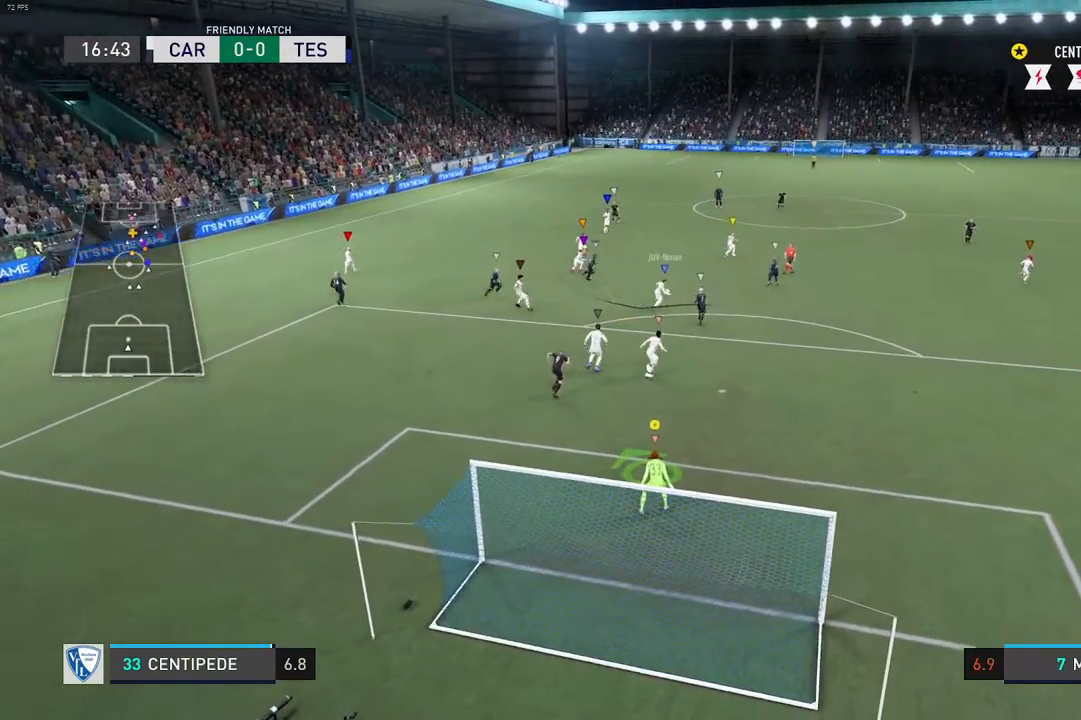
{"buttons": ["L2"], "left_stick": "center", "right_stick": "center", "events": [[417, "R2", "down"], [433, "R2", "up"], [467, "L2", "down"]]}
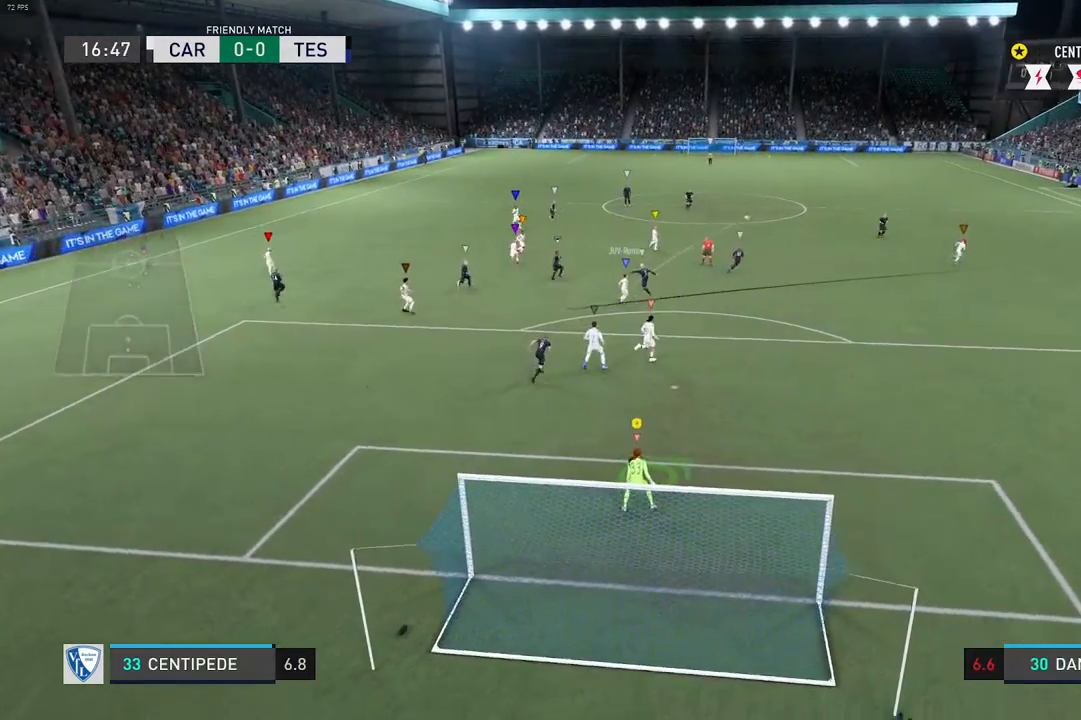
{"buttons": [], "left_stick": "center", "right_stick": "center", "events": [[33, "L2", "up"]]}
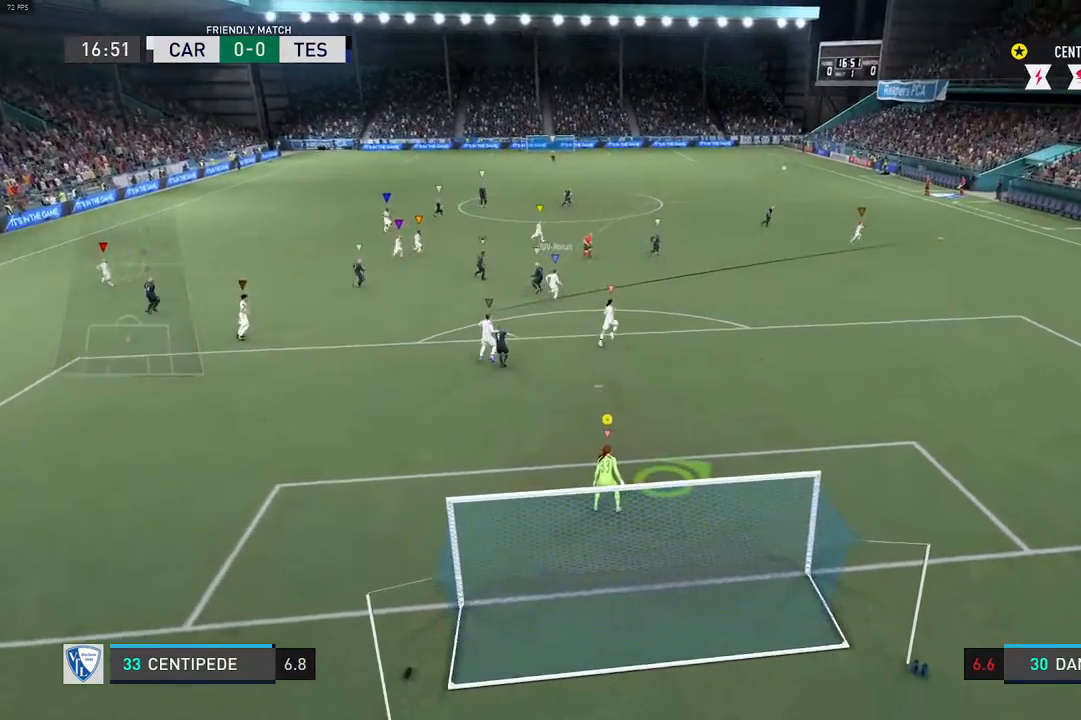
{"buttons": [], "left_stick": "center", "right_stick": "center", "events": []}
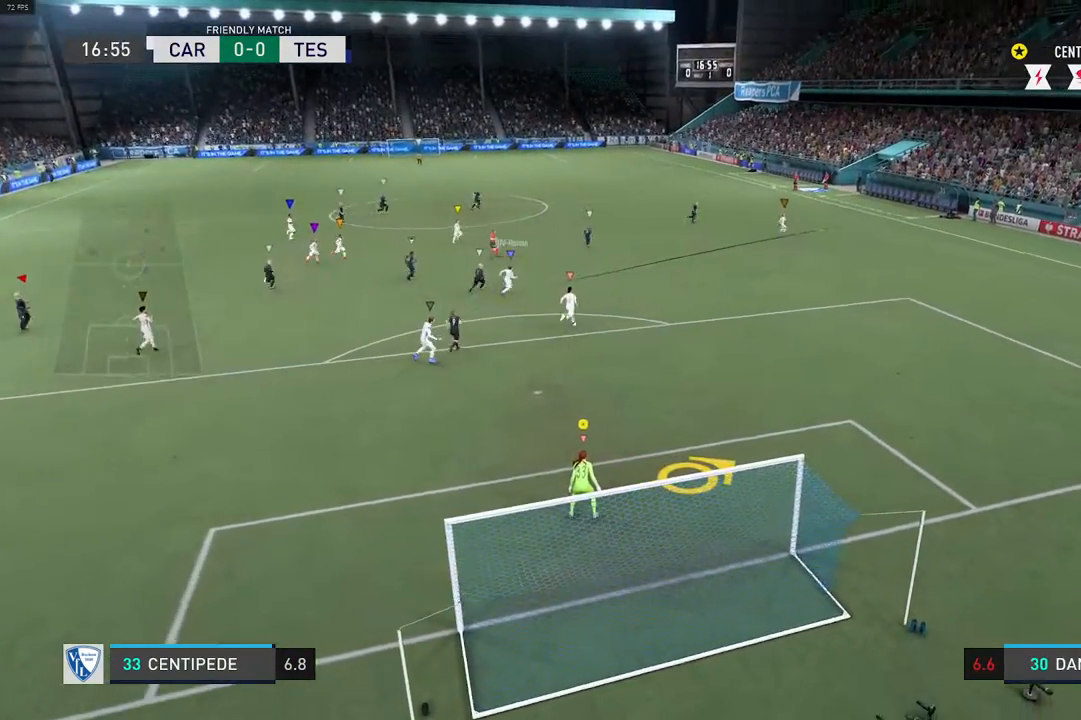
{"buttons": [], "left_stick": "up-right", "right_stick": "center", "events": [[367, "L2", "down"], [483, "left_stick", "up-right"], [500, "L2", "up"]]}
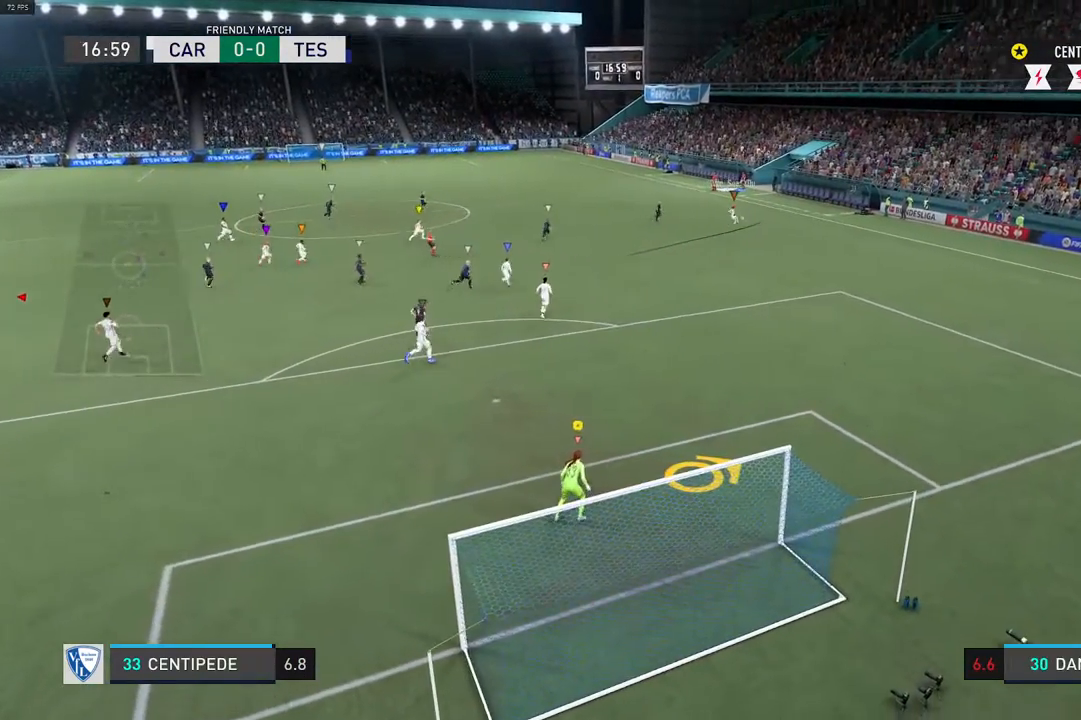
{"buttons": [], "left_stick": "center", "right_stick": "center", "events": [[333, "left_stick", "center"]]}